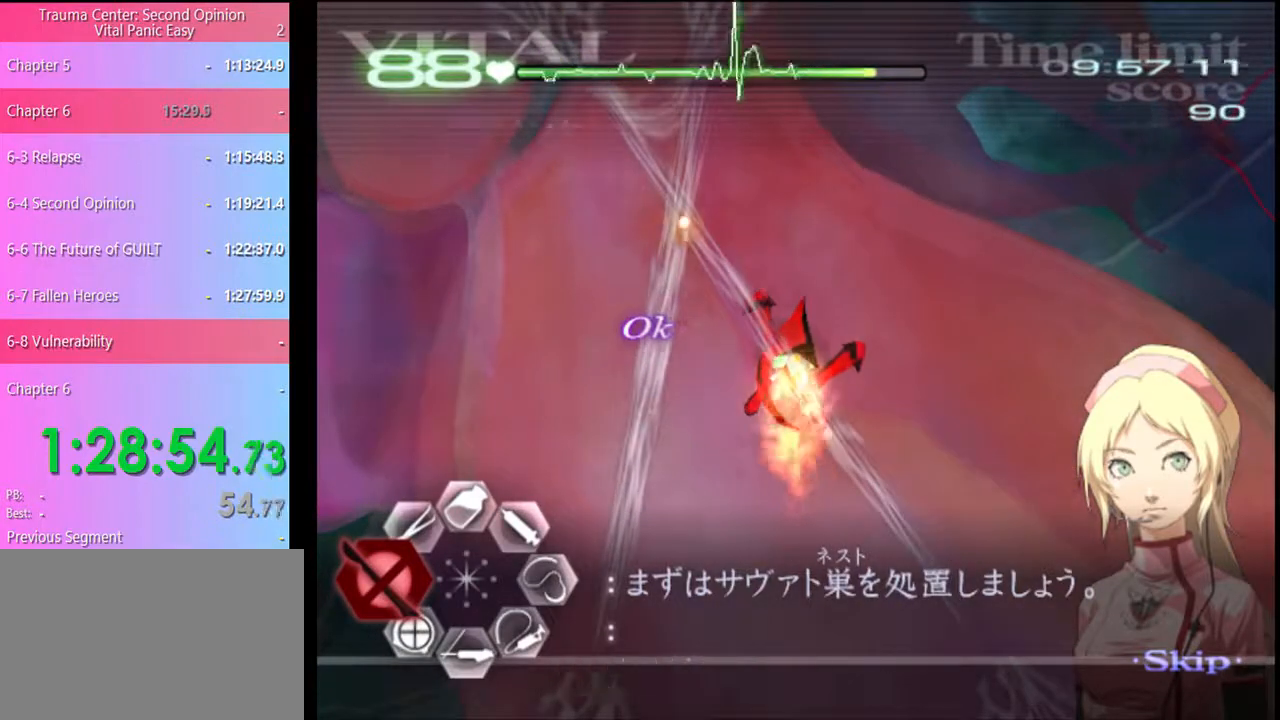
Gameplay with keyboard and mouse; each line is a JSON object with the keys and mouse buttons held at the frame after it. "events" lists presses ("down") and releases ("up") of "a", "alt", "c", "d", "e", "f", "q", "r", "s", "shift", "space", "v", "w", "mouse_left", "mouse_wheel", "mouse_right", "mouse_mb4" and "mouse_mb5" between this image and that frame as [ms after this image, input, new state], when the widget could be followed in between. "mouse_left", "mouse_wheel", "mouse_right", "mouse_mb4", "mouse_mb5" = the "left", "wheel", "right", "mb4", "mb5" buttons of the "mouse" list. No other keys are recorded. "wheel" means that the mouse wheel is clicked or scrolled. Mouse movement is not recorded.
{"keys": [], "mouse": ["left"], "events": [[34, "shift", "down"], [67, "shift", "up"], [134, "shift", "down"], [200, "shift", "up"], [267, "shift", "down"], [334, "shift", "up"], [400, "shift", "down"], [467, "shift", "up"]]}
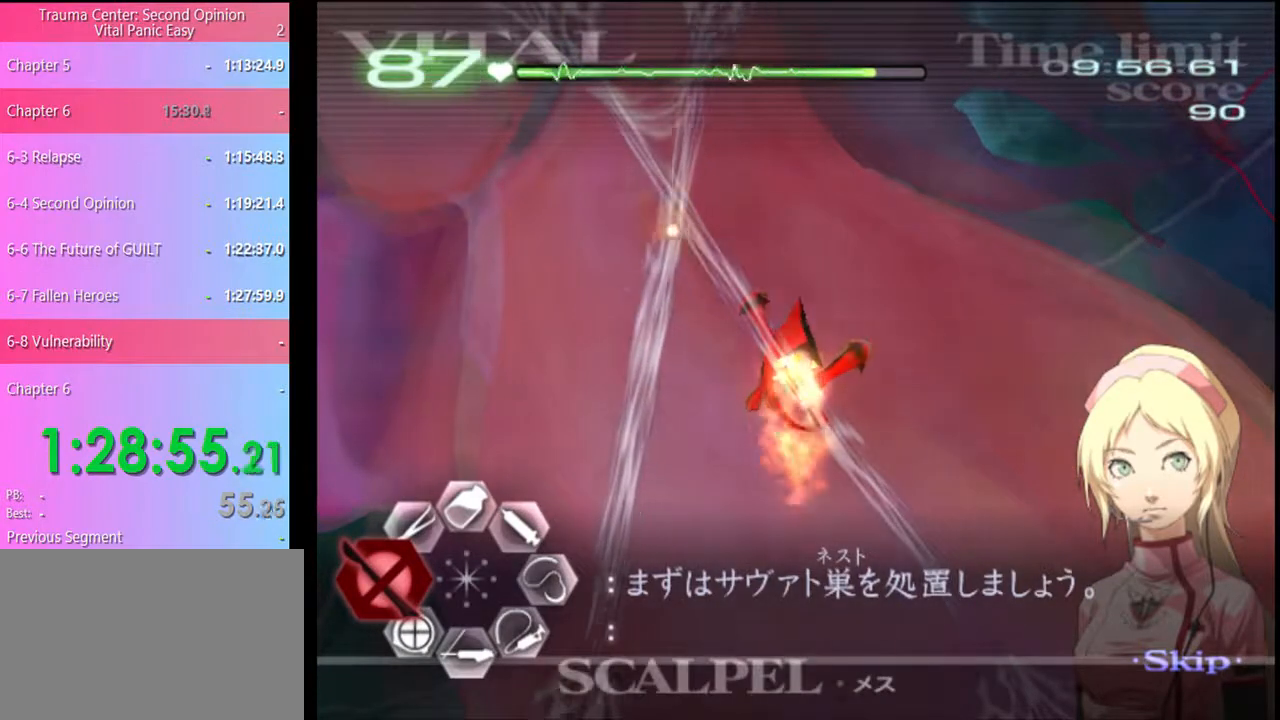
{"keys": ["shift"], "mouse": ["left"], "events": [[34, "shift", "down"], [67, "shift", "up"], [167, "shift", "down"], [200, "shift", "up"], [267, "shift", "down"], [334, "shift", "up"], [400, "shift", "down"], [434, "shift", "up"], [500, "shift", "down"]]}
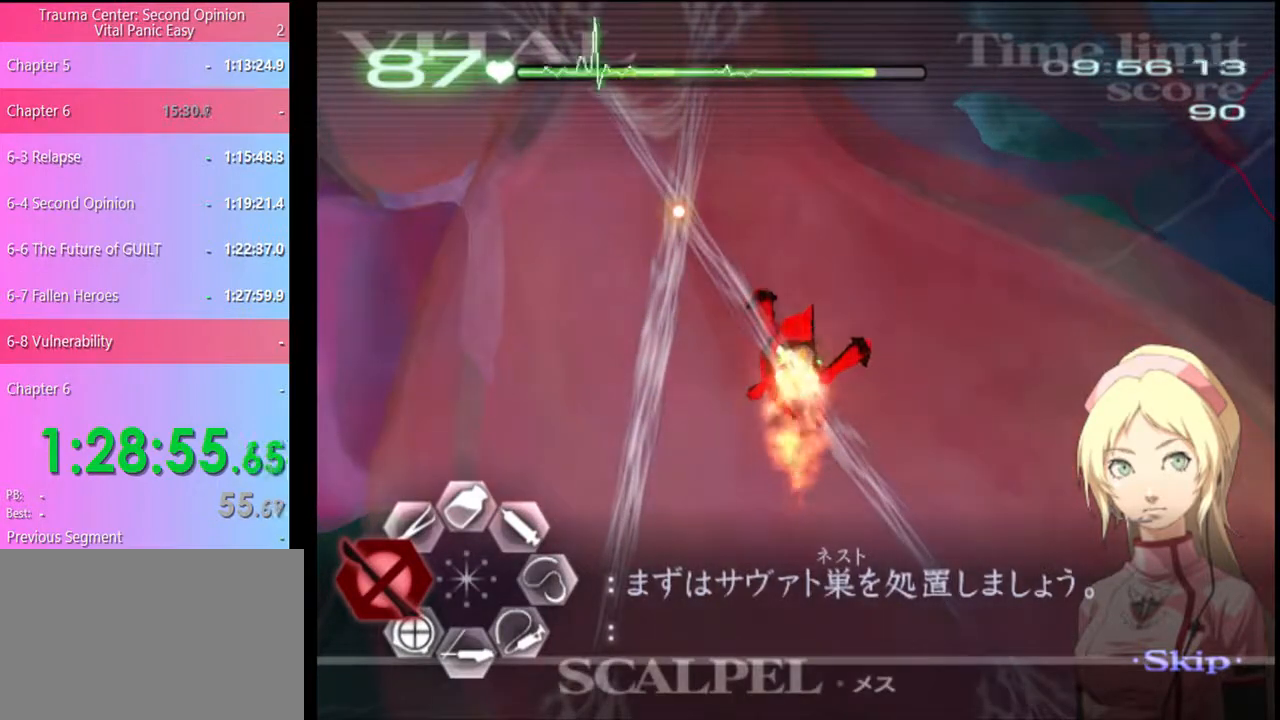
{"keys": ["shift"], "mouse": ["left"], "events": [[67, "shift", "up"], [134, "shift", "down"], [200, "shift", "up"], [234, "shift", "down"], [300, "shift", "up"], [367, "shift", "down"], [434, "shift", "up"], [500, "shift", "down"]]}
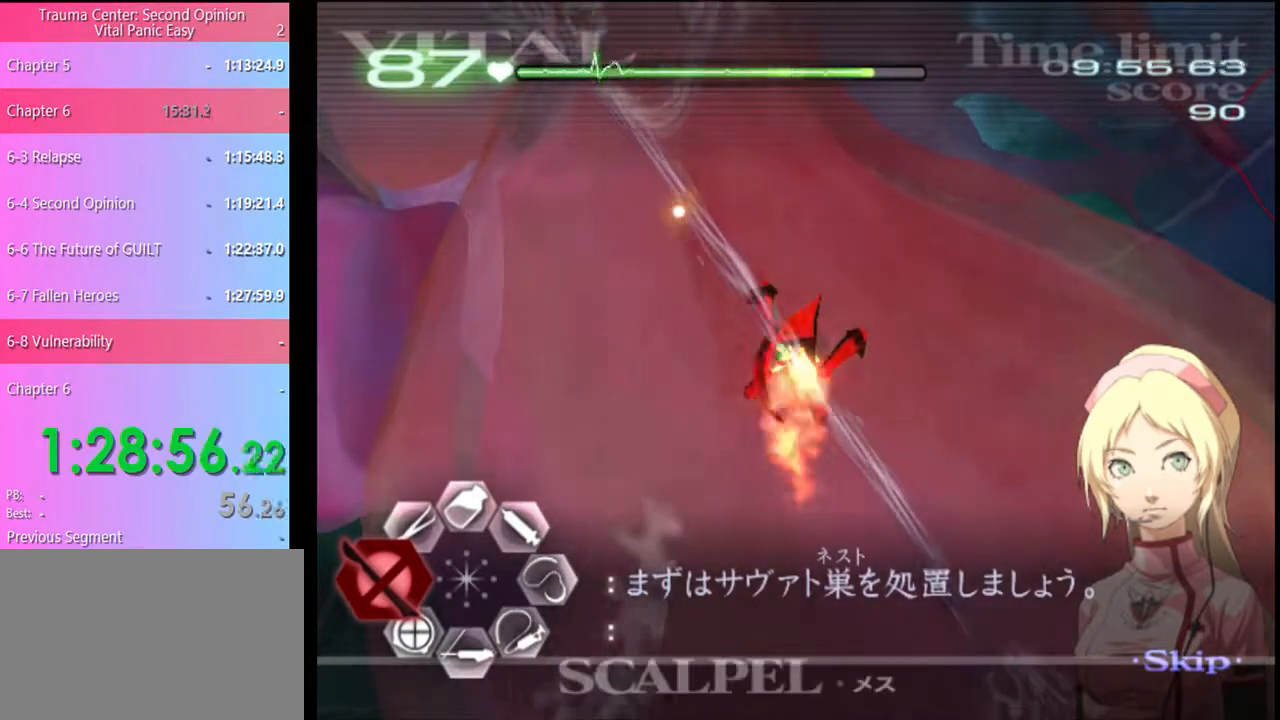
{"keys": [], "mouse": ["left"], "events": [[67, "shift", "up"], [134, "shift", "down"], [200, "shift", "up"], [267, "shift", "down"], [300, "shift", "up"], [400, "shift", "down"], [434, "shift", "up"]]}
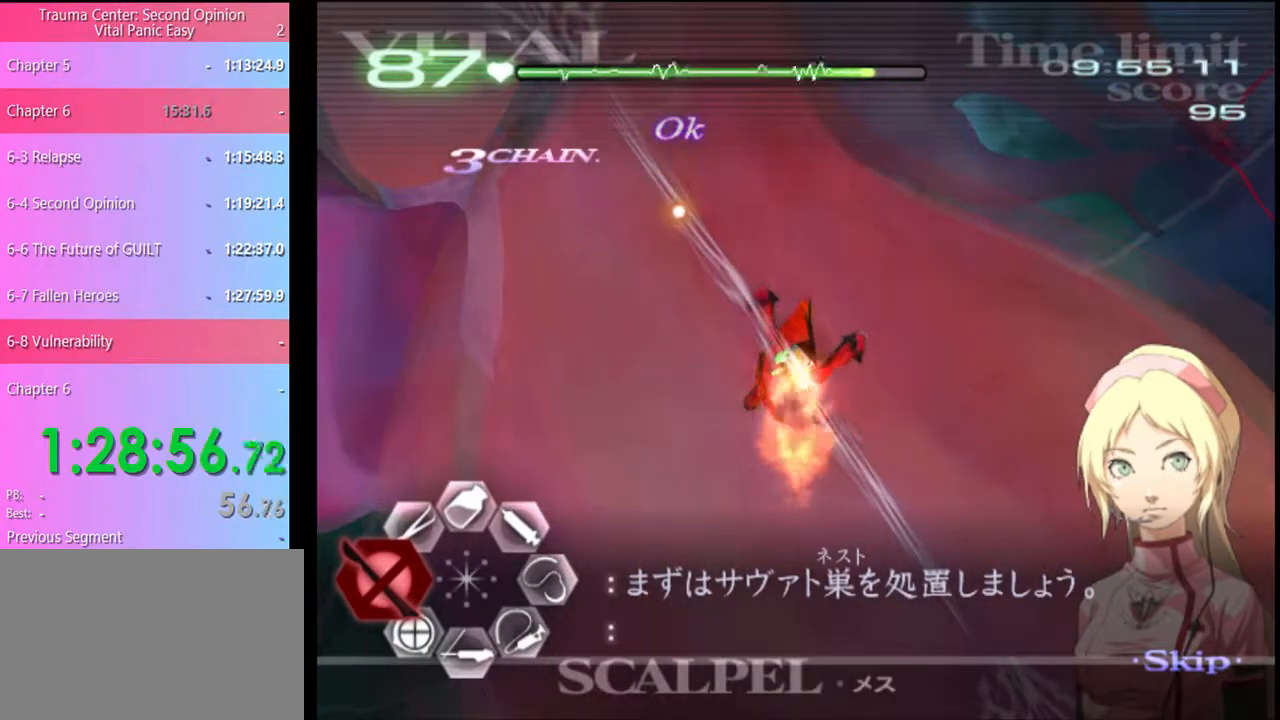
{"keys": [], "mouse": ["left"], "events": [[34, "shift", "down"], [67, "shift", "up"], [167, "shift", "down"], [200, "shift", "up"], [267, "shift", "down"], [334, "shift", "up"], [400, "shift", "down"], [467, "shift", "up"]]}
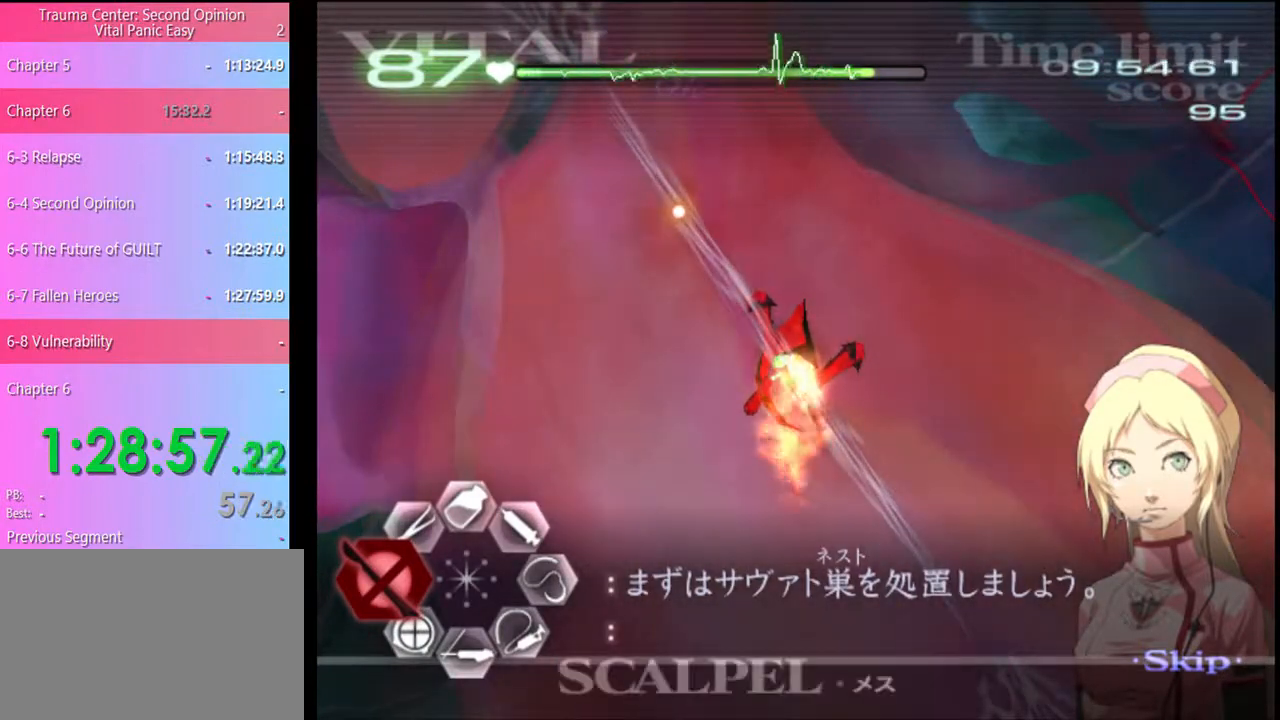
{"keys": ["shift"], "mouse": ["left"], "events": [[34, "shift", "down"], [67, "shift", "up"], [167, "shift", "down"], [200, "shift", "up"], [267, "shift", "down"], [300, "shift", "up"], [400, "shift", "down"], [434, "shift", "up"], [500, "shift", "down"]]}
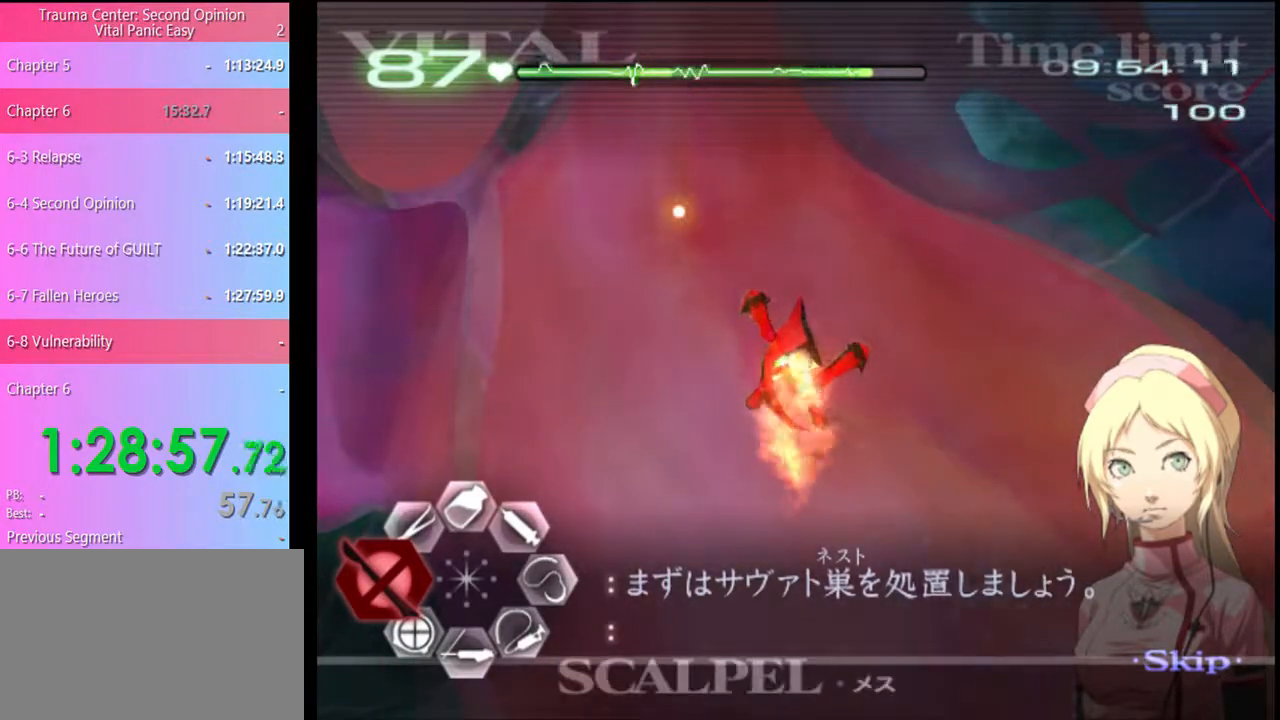
{"keys": [], "mouse": ["left"], "events": [[34, "shift", "up"]]}
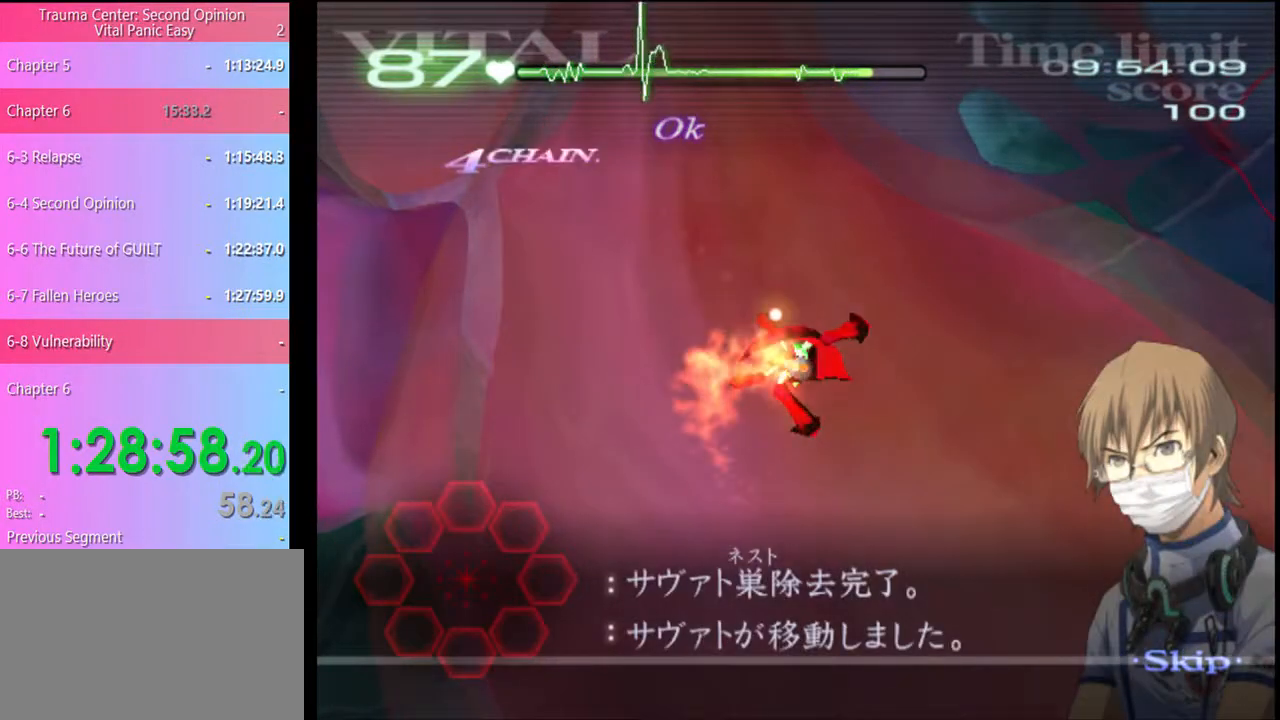
{"keys": [], "mouse": [], "events": [[34, "mouse_left", "up"]]}
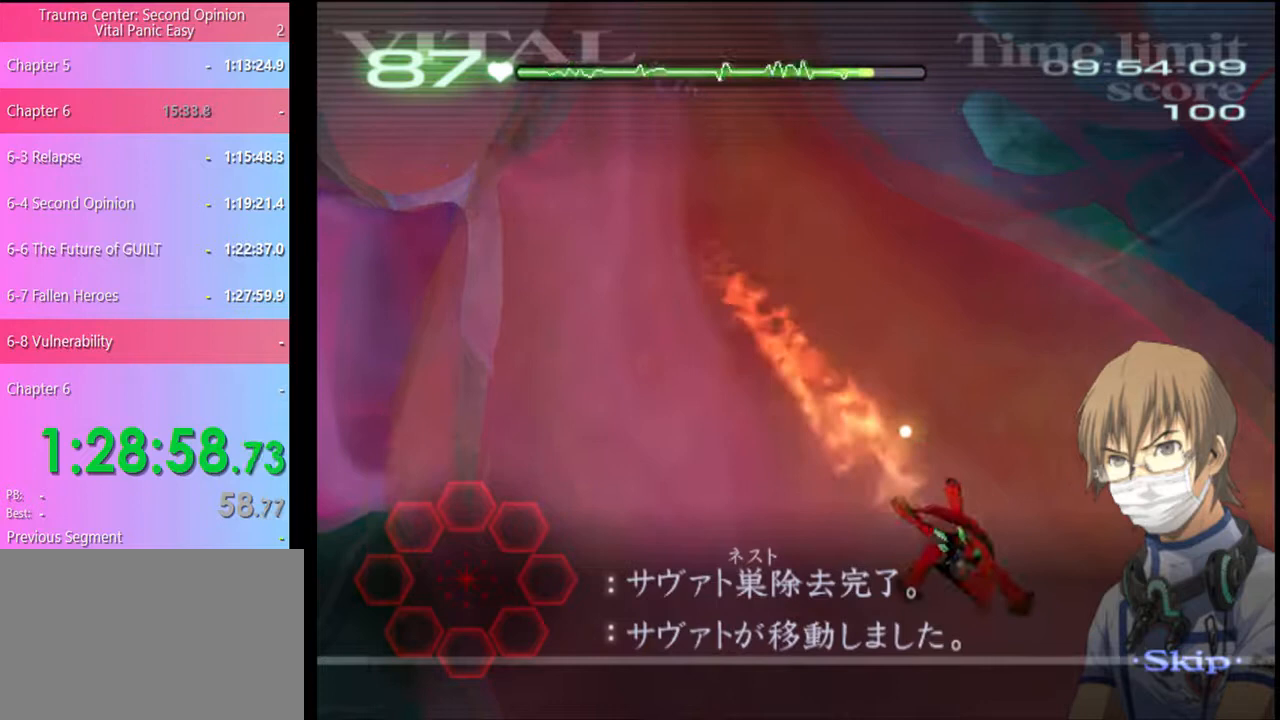
{"keys": [], "mouse": [], "events": []}
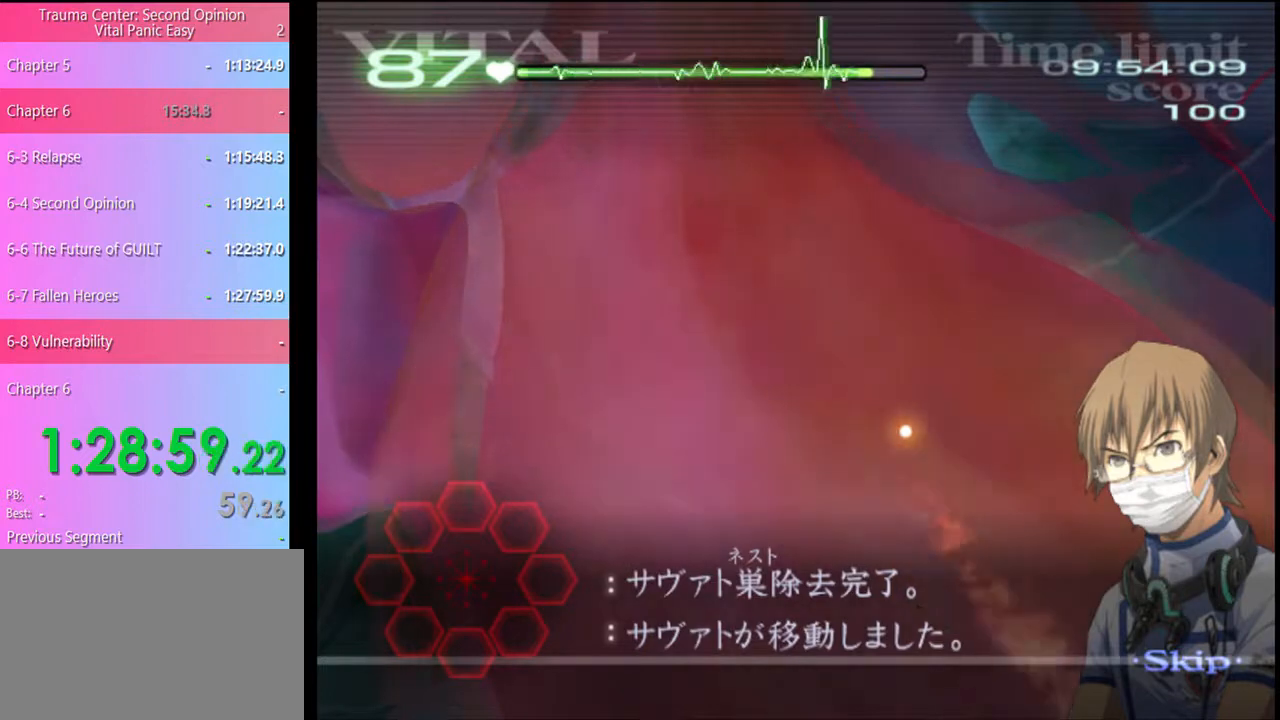
{"keys": [], "mouse": [], "events": []}
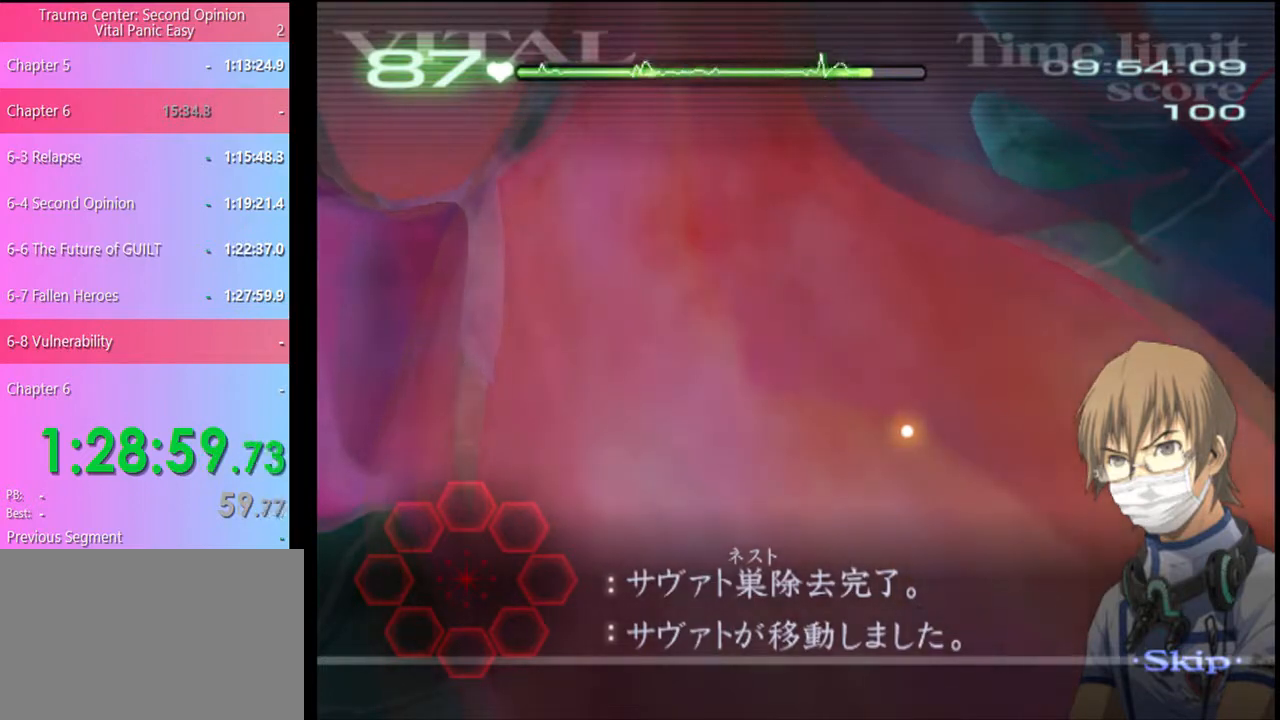
{"keys": [], "mouse": [], "events": []}
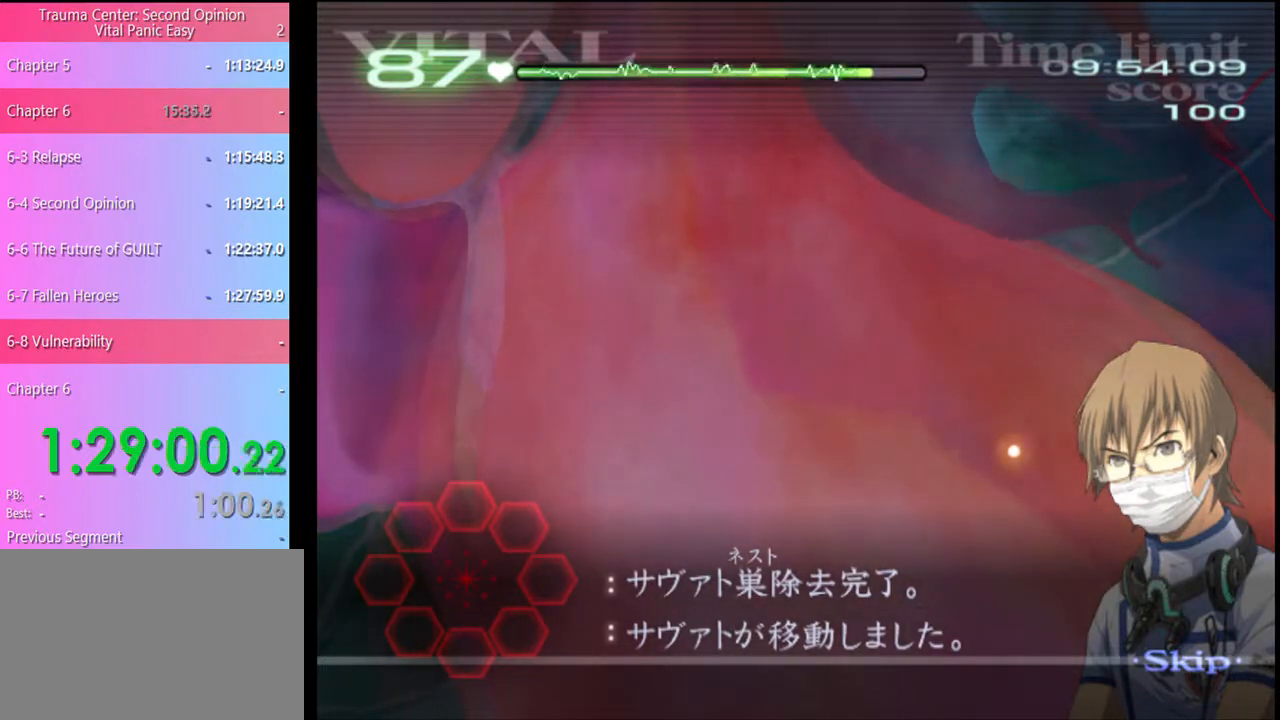
{"keys": [], "mouse": [], "events": []}
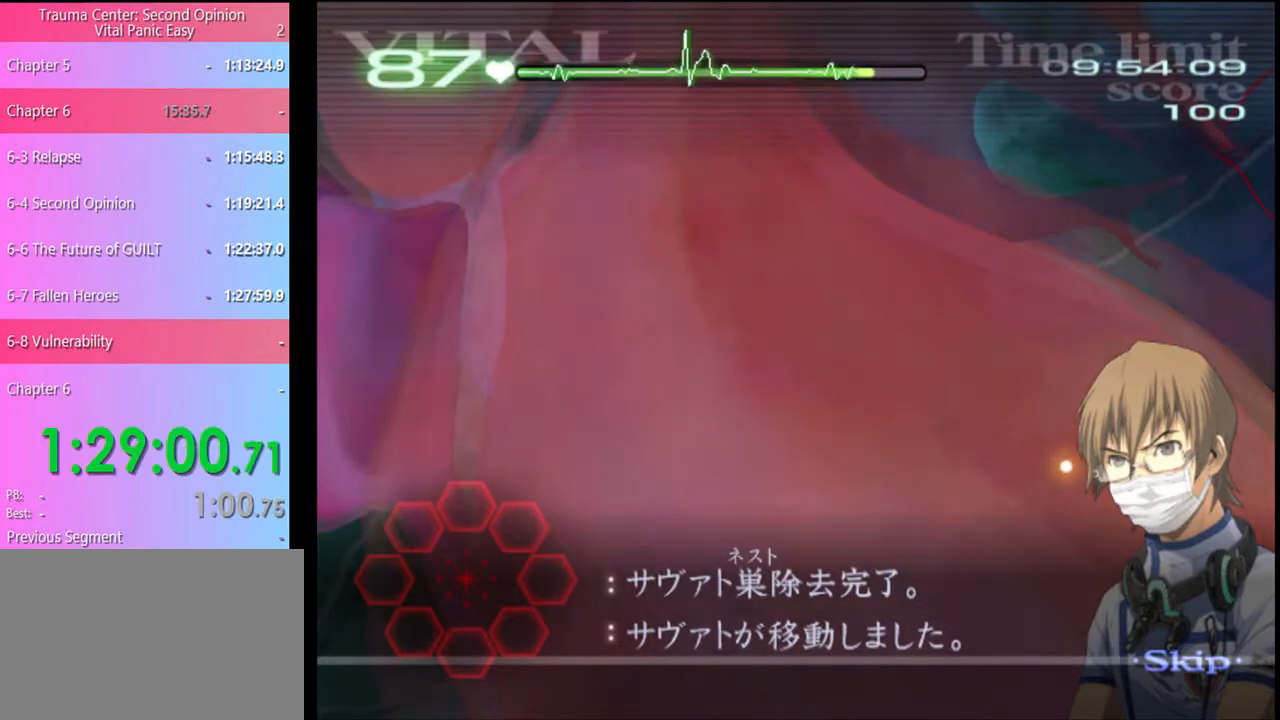
{"keys": [], "mouse": [], "events": []}
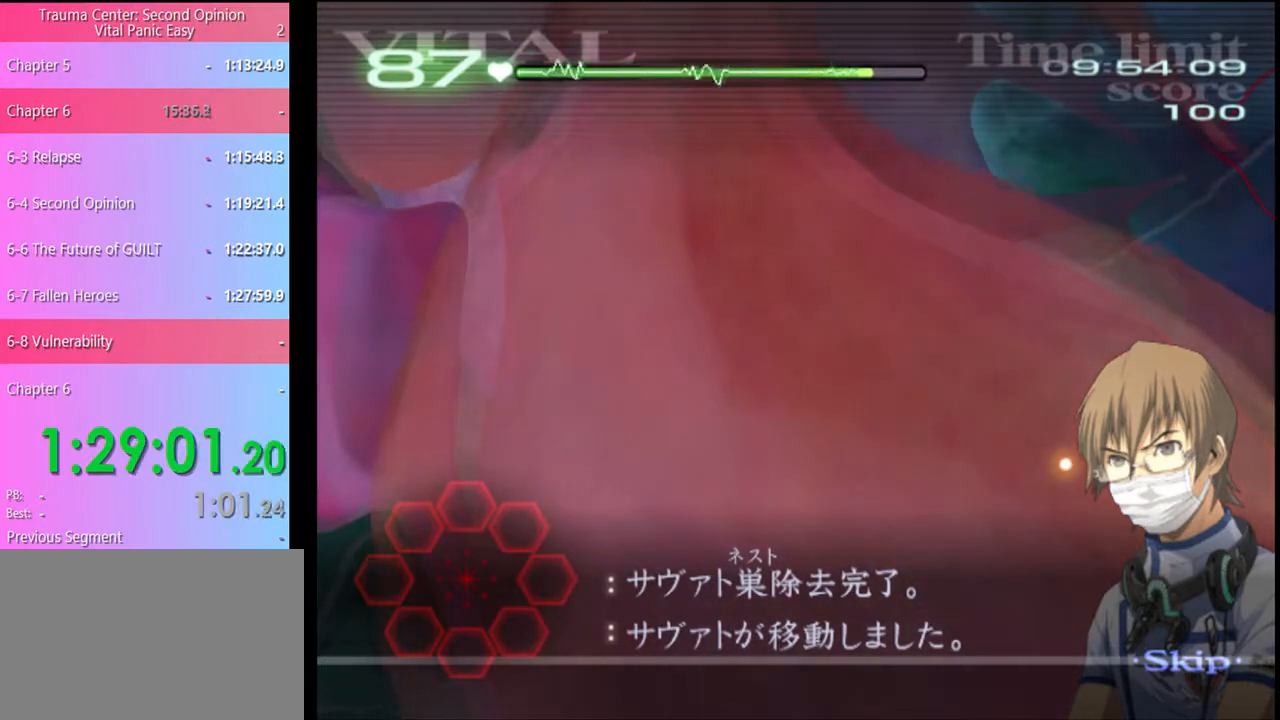
{"keys": [], "mouse": [], "events": []}
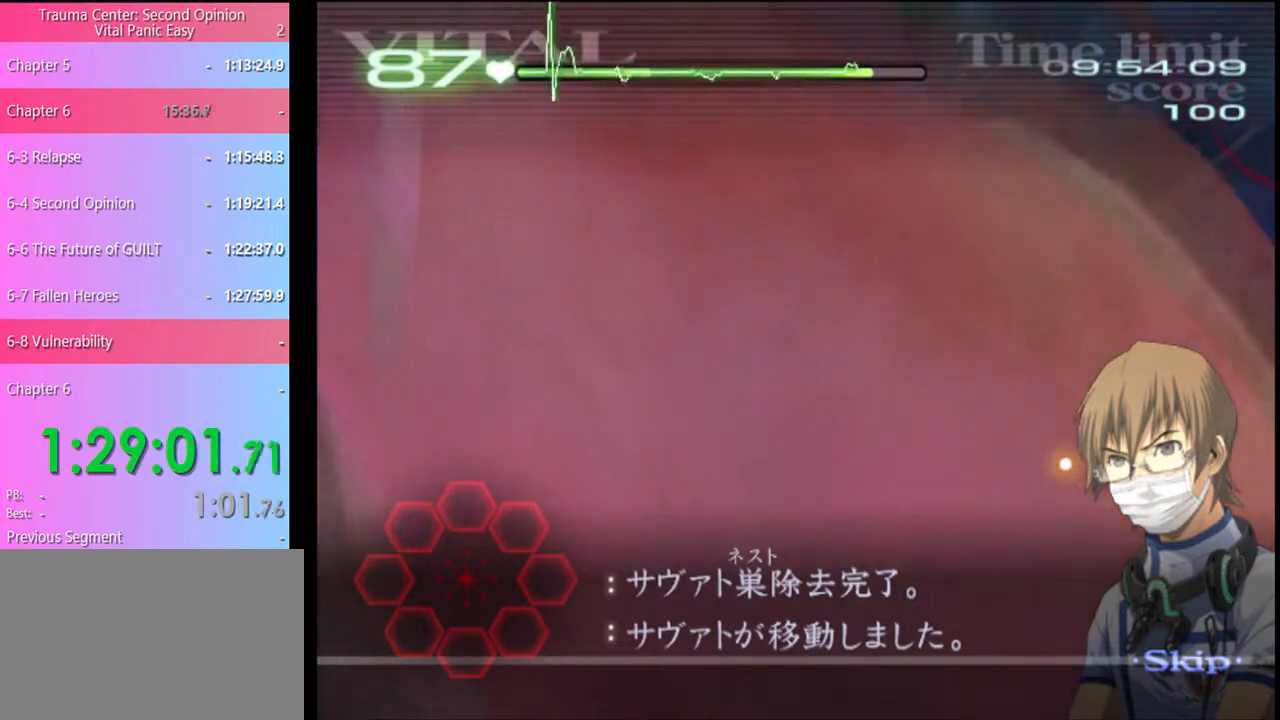
{"keys": [], "mouse": [], "events": []}
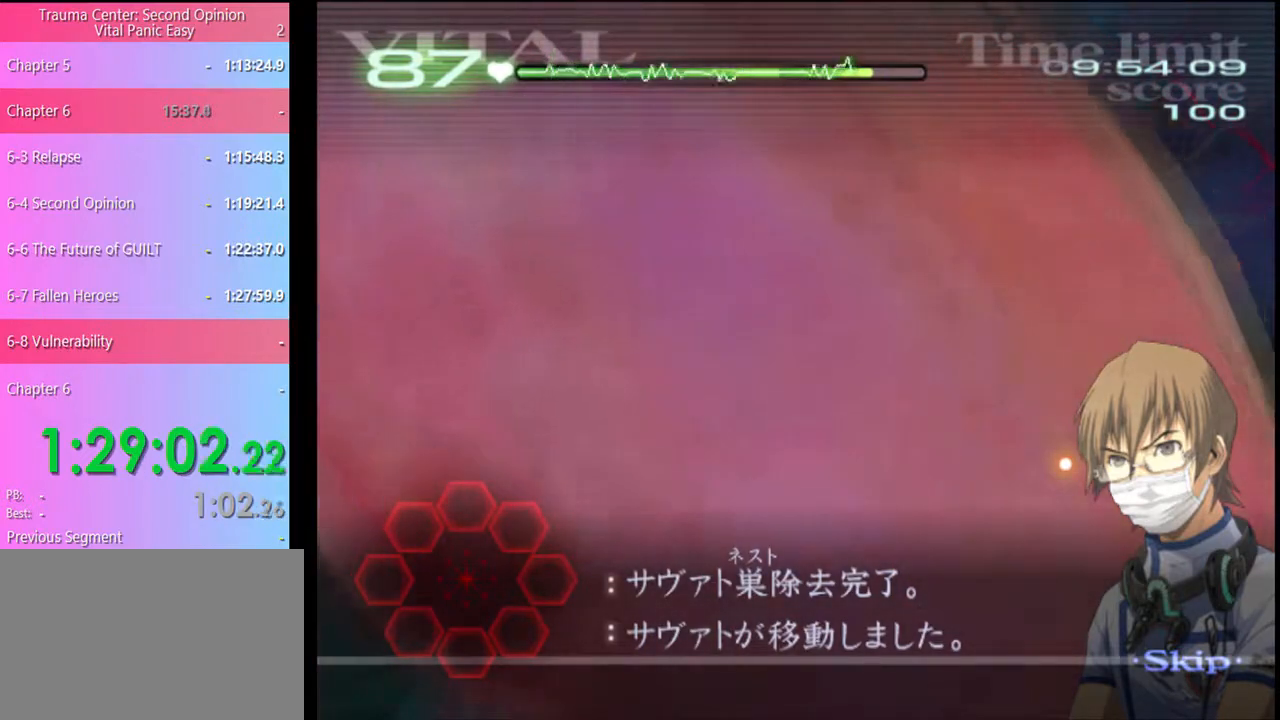
{"keys": [], "mouse": [], "events": []}
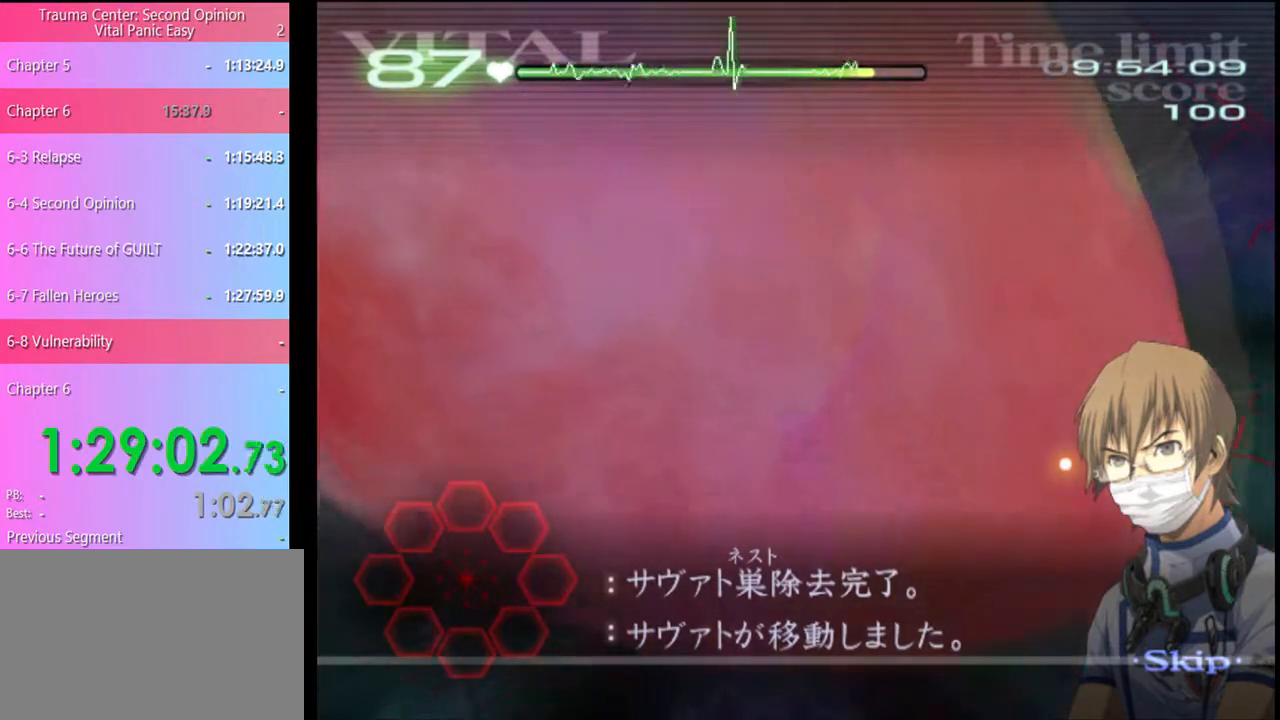
{"keys": [], "mouse": [], "events": []}
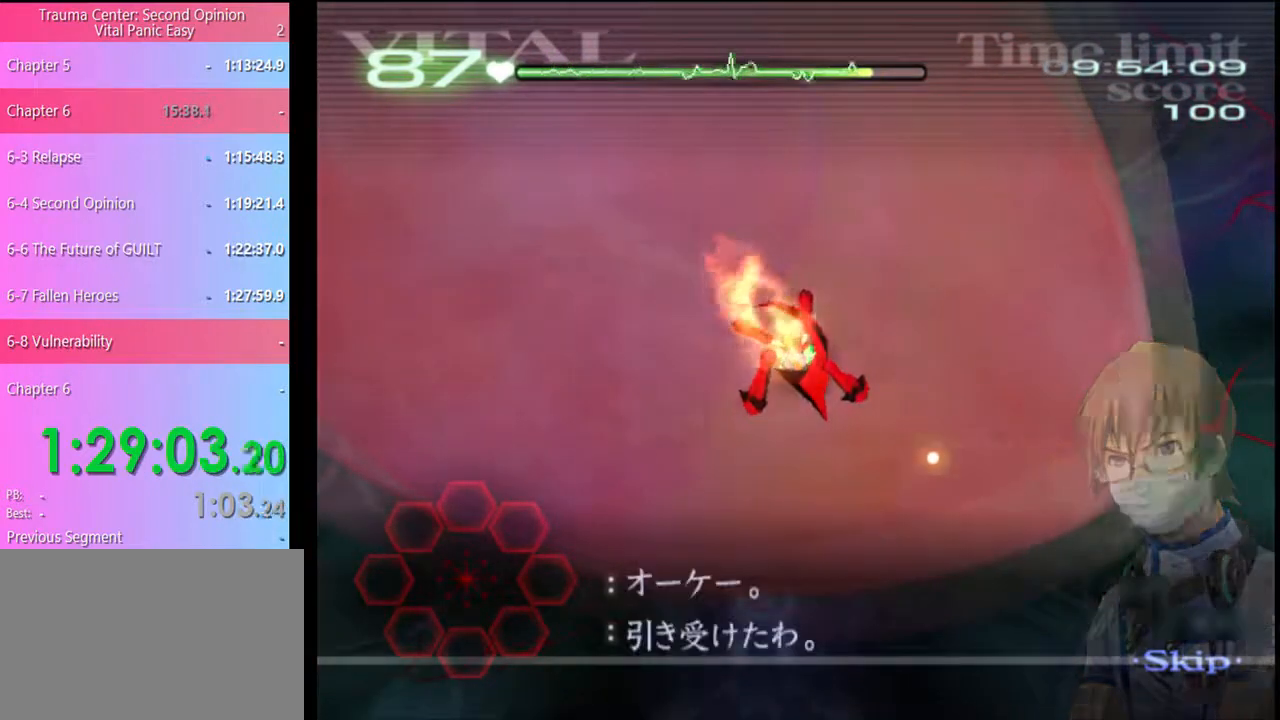
{"keys": [], "mouse": ["left"], "events": [[300, "mouse_left", "down"]]}
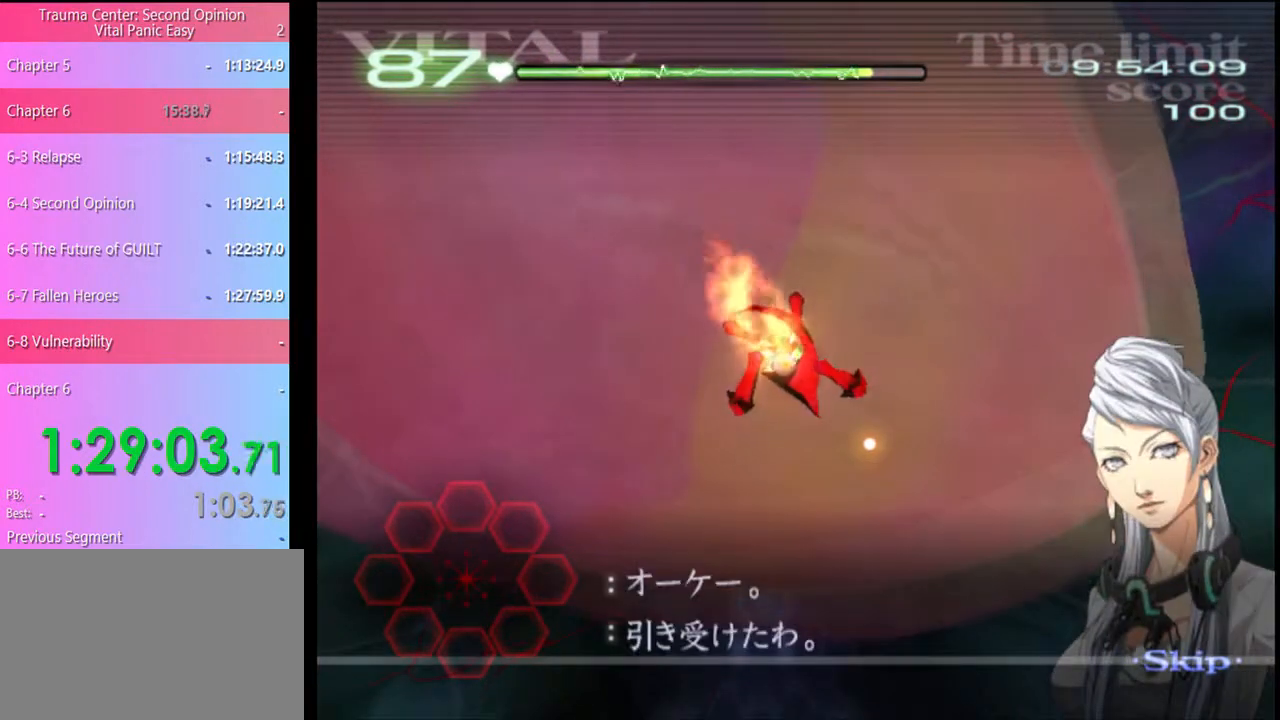
{"keys": [], "mouse": ["left"], "events": []}
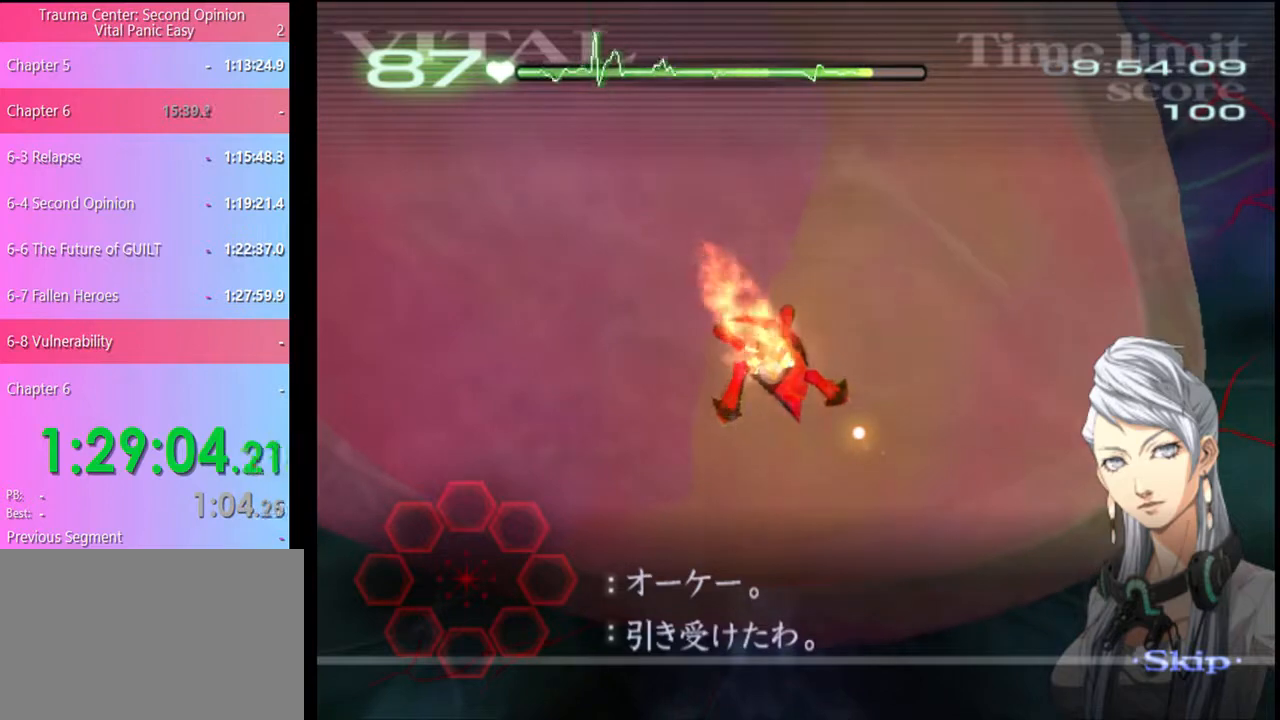
{"keys": [], "mouse": ["left"], "events": []}
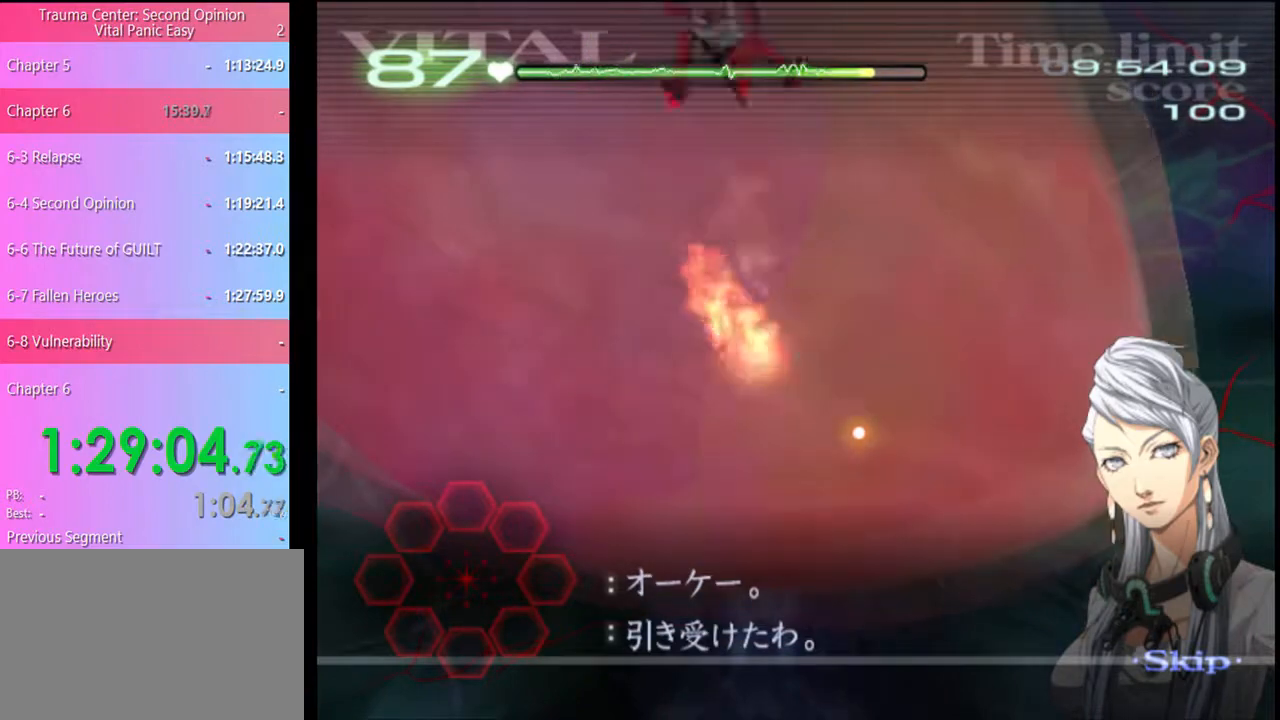
{"keys": [], "mouse": ["left"], "events": []}
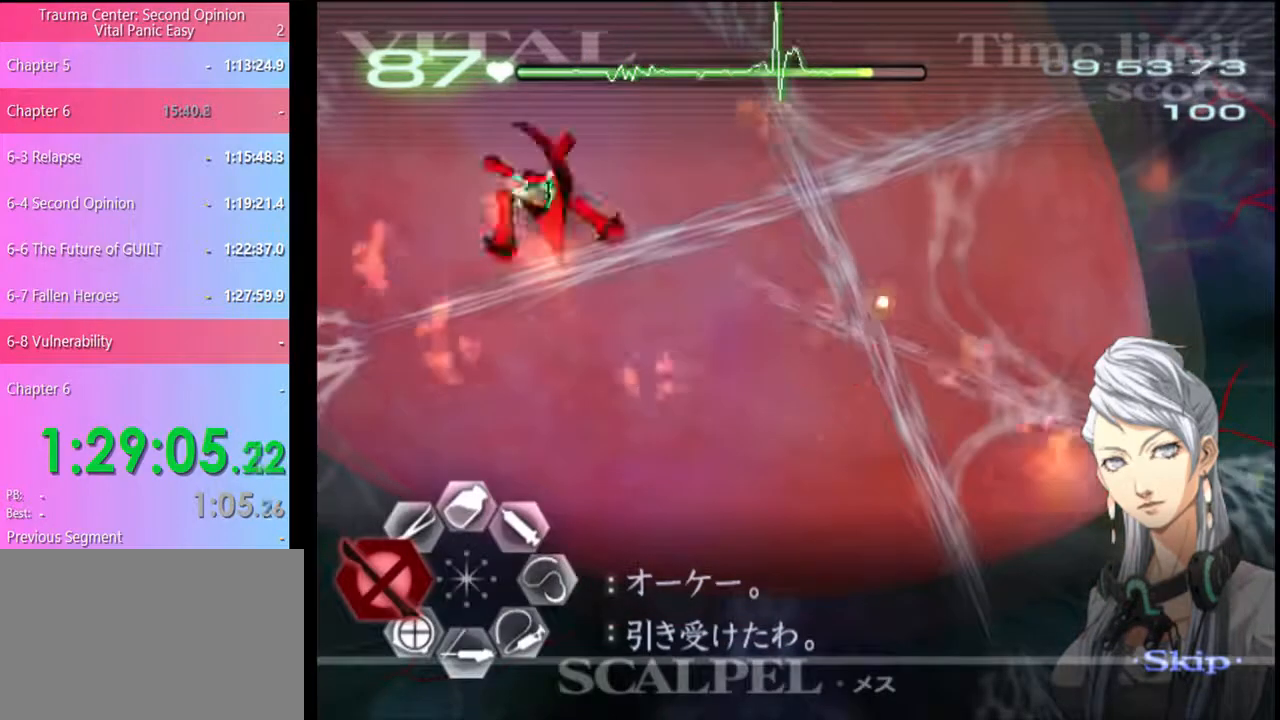
{"keys": [], "mouse": ["left"], "events": [[67, "shift", "down"], [100, "shift", "up"], [167, "shift", "down"], [267, "shift", "up"], [300, "shift", "down"], [367, "shift", "up"], [434, "shift", "down"], [500, "shift", "up"]]}
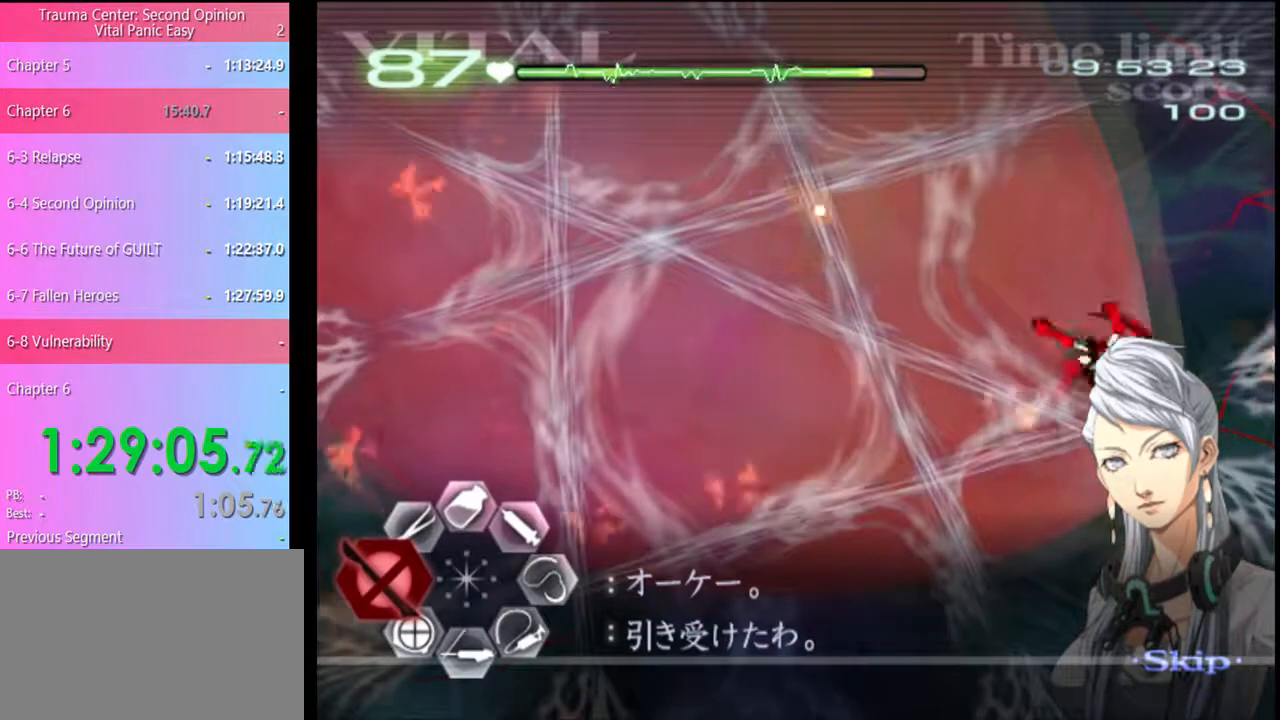
{"keys": [], "mouse": ["left"], "events": [[67, "shift", "down"], [134, "shift", "up"], [200, "shift", "down"], [234, "shift", "up"], [334, "shift", "down"], [367, "shift", "up"], [434, "shift", "down"], [500, "shift", "up"]]}
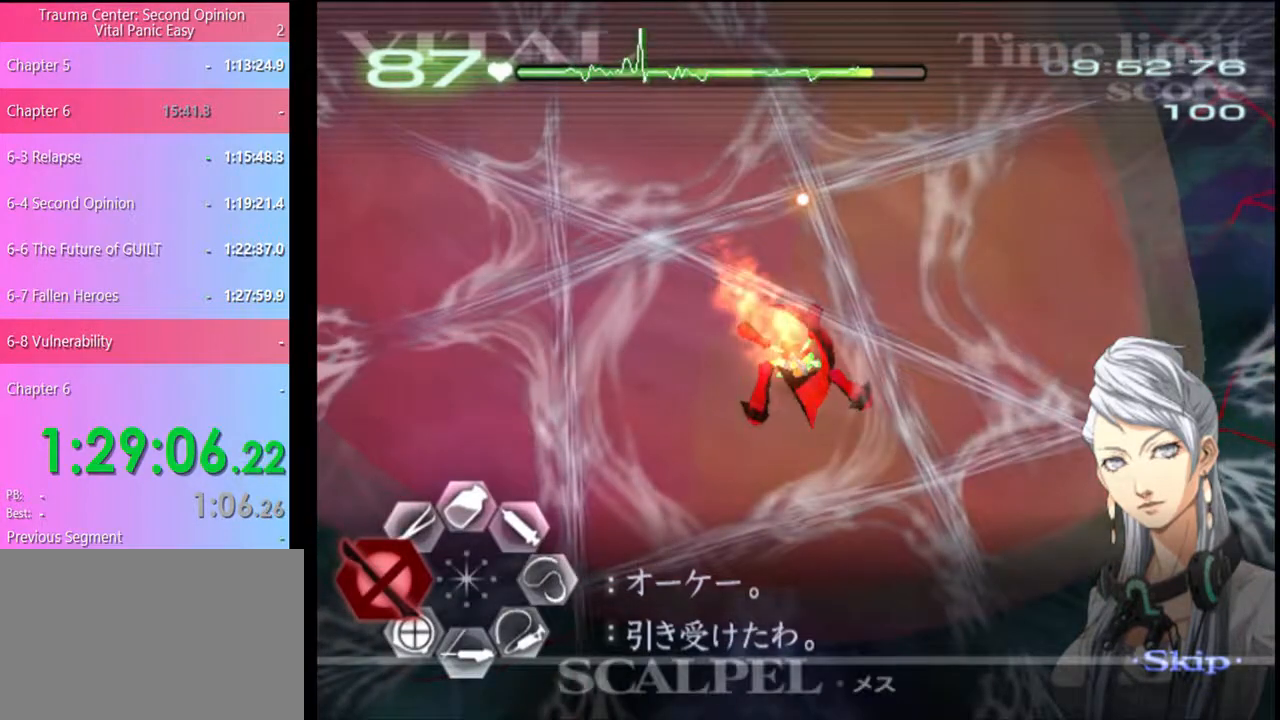
{"keys": [], "mouse": ["left"], "events": [[67, "shift", "down"], [100, "shift", "up"], [167, "shift", "down"], [234, "shift", "up"], [300, "shift", "down"], [334, "shift", "up"], [400, "shift", "down"], [434, "shift", "up"]]}
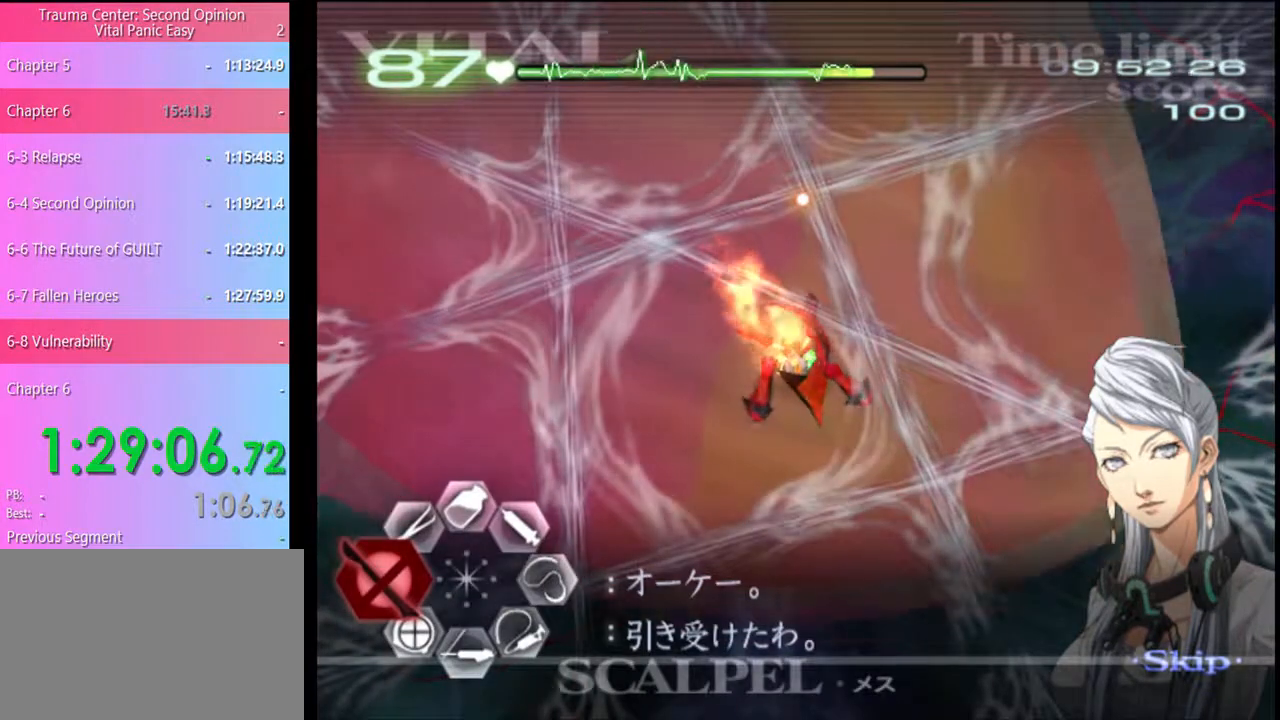
{"keys": ["shift"], "mouse": ["left"], "events": [[34, "shift", "down"], [67, "shift", "up"], [134, "shift", "down"], [200, "shift", "up"], [267, "shift", "down"], [334, "shift", "up"], [400, "shift", "down"], [434, "shift", "up"], [500, "shift", "down"]]}
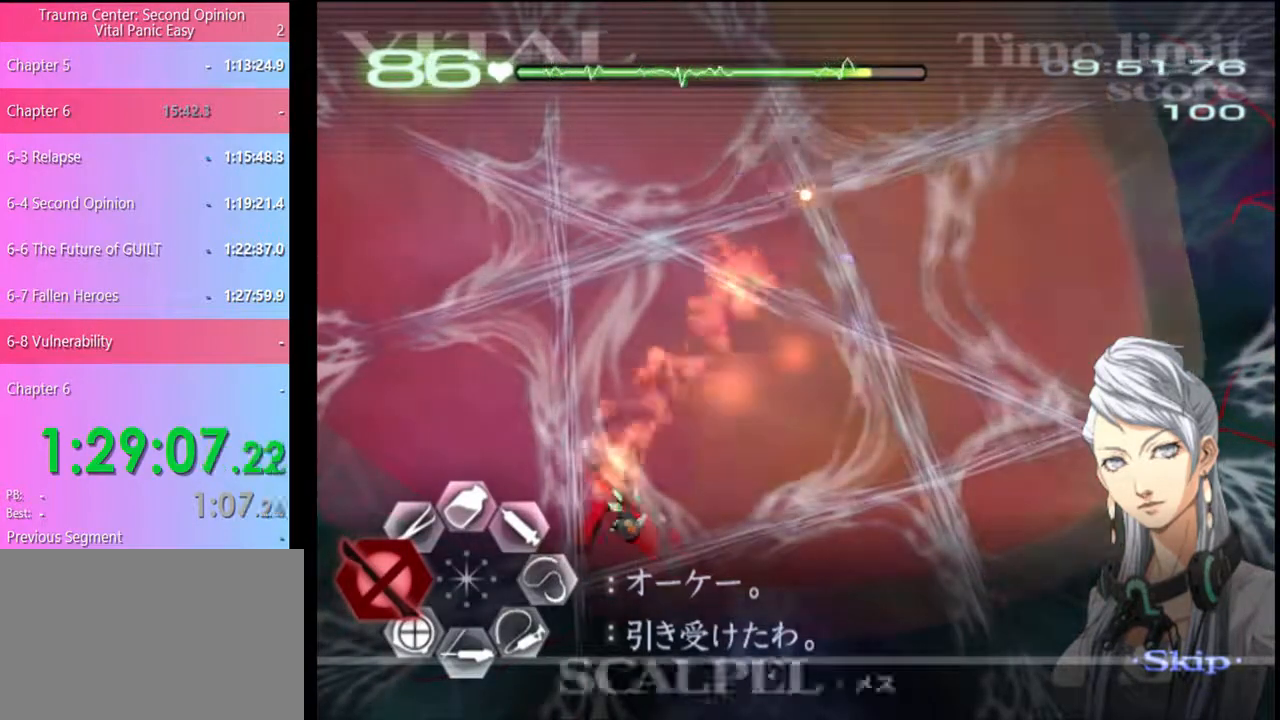
{"keys": ["shift"], "mouse": ["left"], "events": [[34, "shift", "up"], [134, "shift", "down"], [167, "shift", "up"], [367, "shift", "down"], [400, "shift", "up"], [500, "shift", "down"]]}
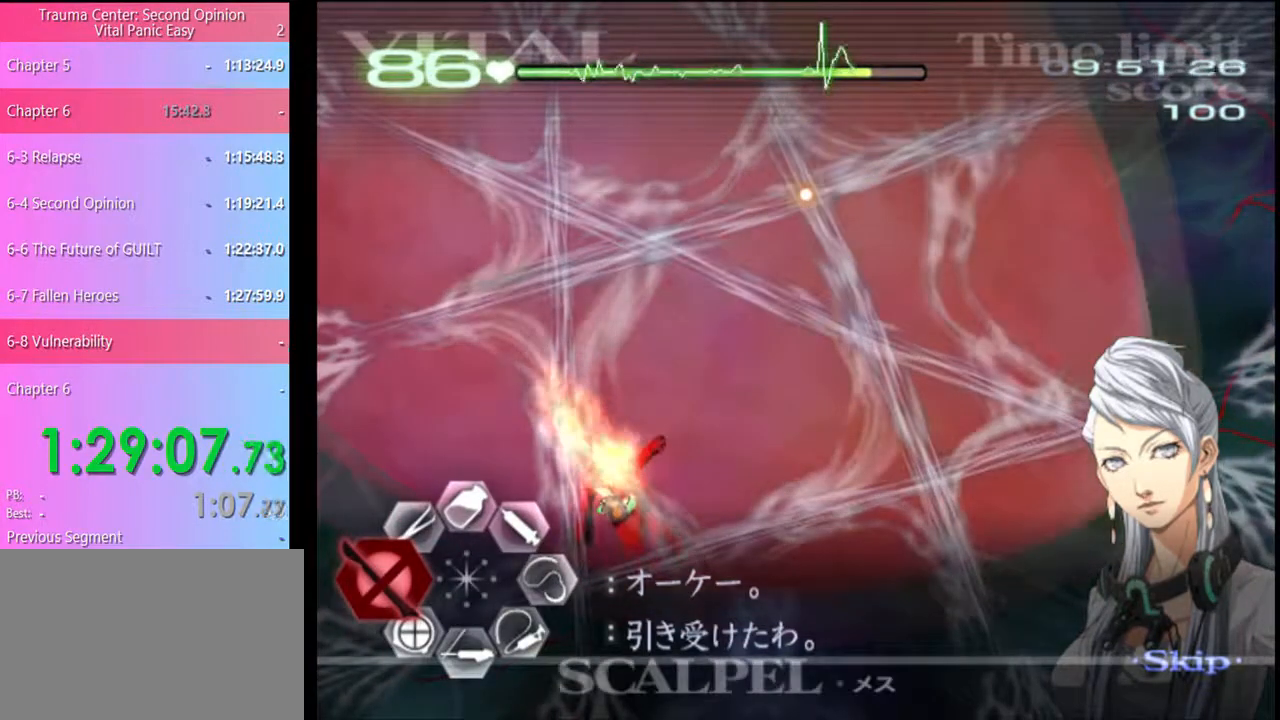
{"keys": [], "mouse": ["left"], "events": [[34, "shift", "up"], [200, "shift", "down"], [234, "shift", "up"], [334, "shift", "down"], [367, "shift", "up"], [434, "shift", "down"], [467, "shift", "up"]]}
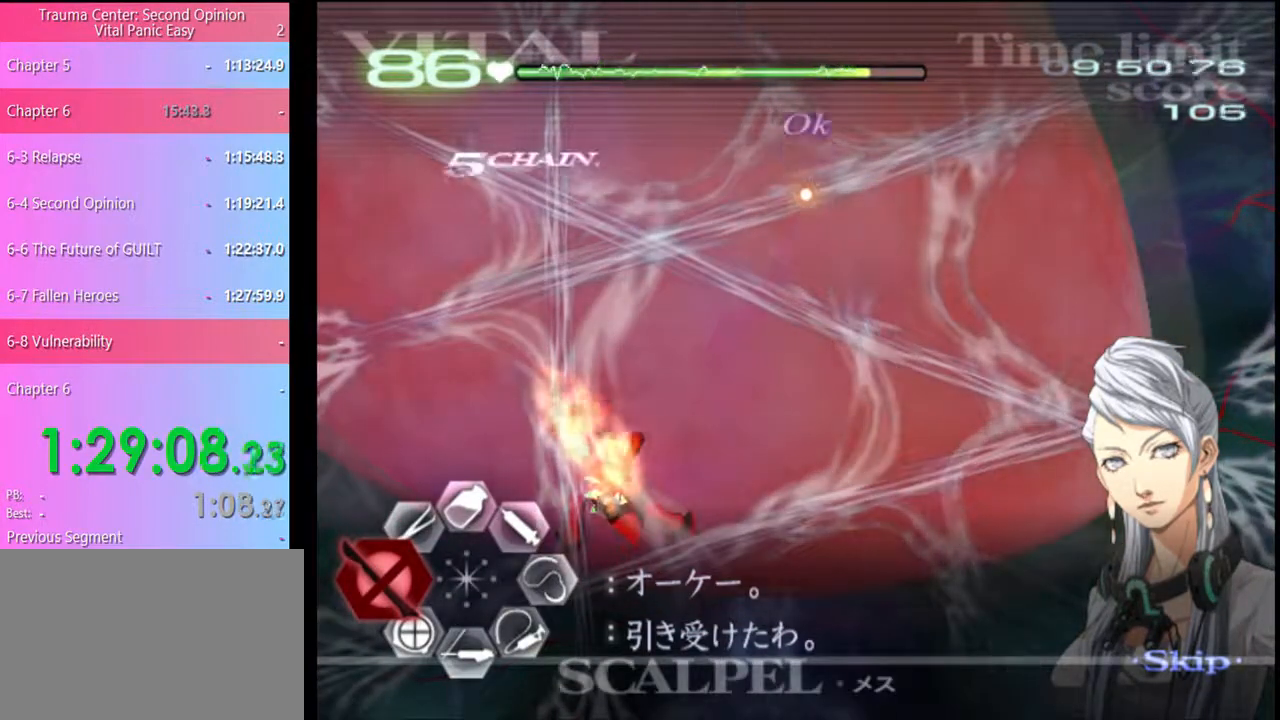
{"keys": [], "mouse": ["left"], "events": [[34, "shift", "down"], [67, "shift", "up"], [167, "shift", "down"], [200, "shift", "up"], [300, "shift", "down"], [367, "shift", "up"], [434, "shift", "down"], [500, "shift", "up"]]}
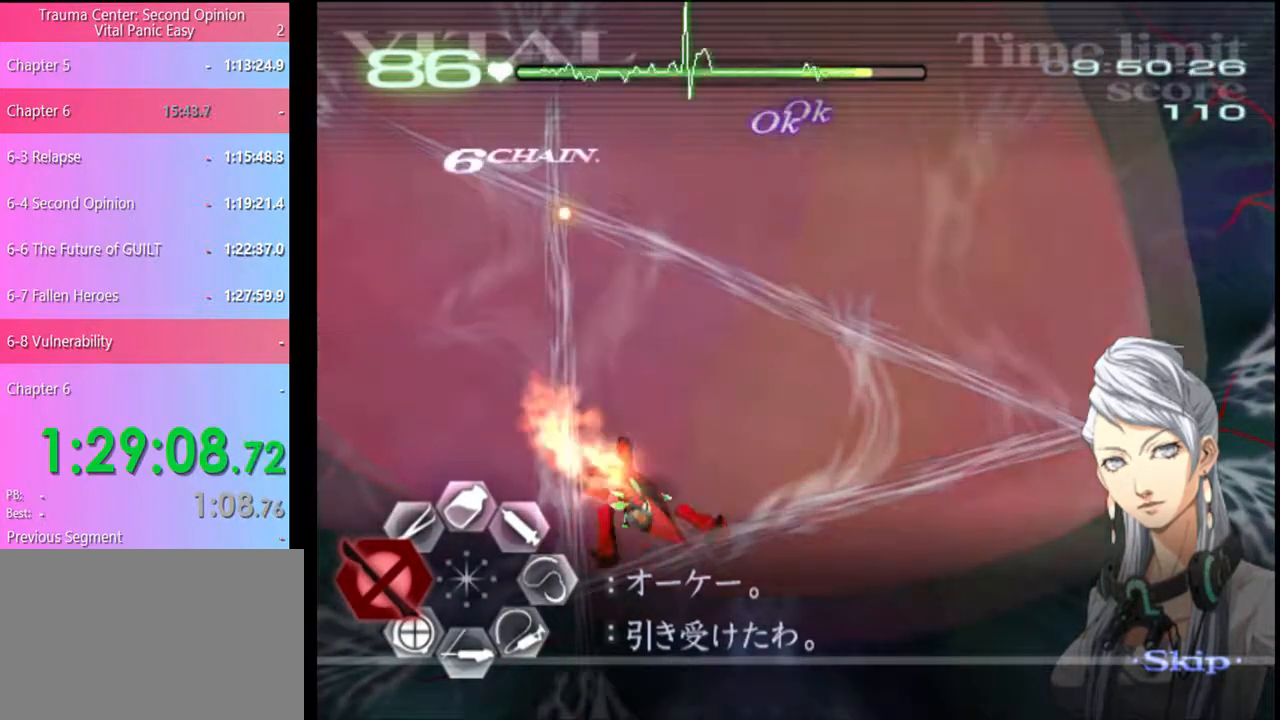
{"keys": ["shift"], "mouse": ["left"], "events": [[67, "shift", "down"], [167, "shift", "up"], [200, "shift", "down"], [267, "shift", "up"], [334, "shift", "down"], [400, "shift", "up"], [467, "shift", "down"]]}
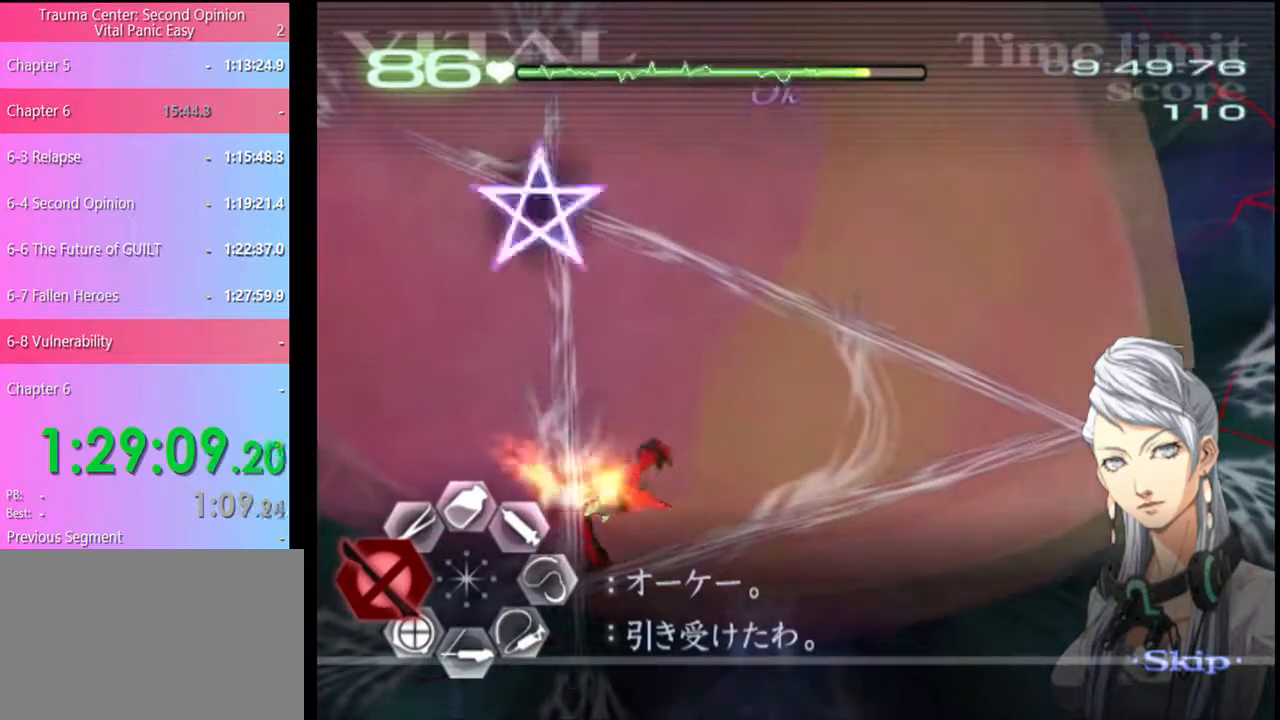
{"keys": ["shift"], "mouse": ["left"], "events": [[34, "shift", "up"], [134, "shift", "down"], [167, "shift", "up"], [234, "shift", "down"], [267, "shift", "up"], [367, "shift", "down"], [400, "shift", "up"], [500, "shift", "down"]]}
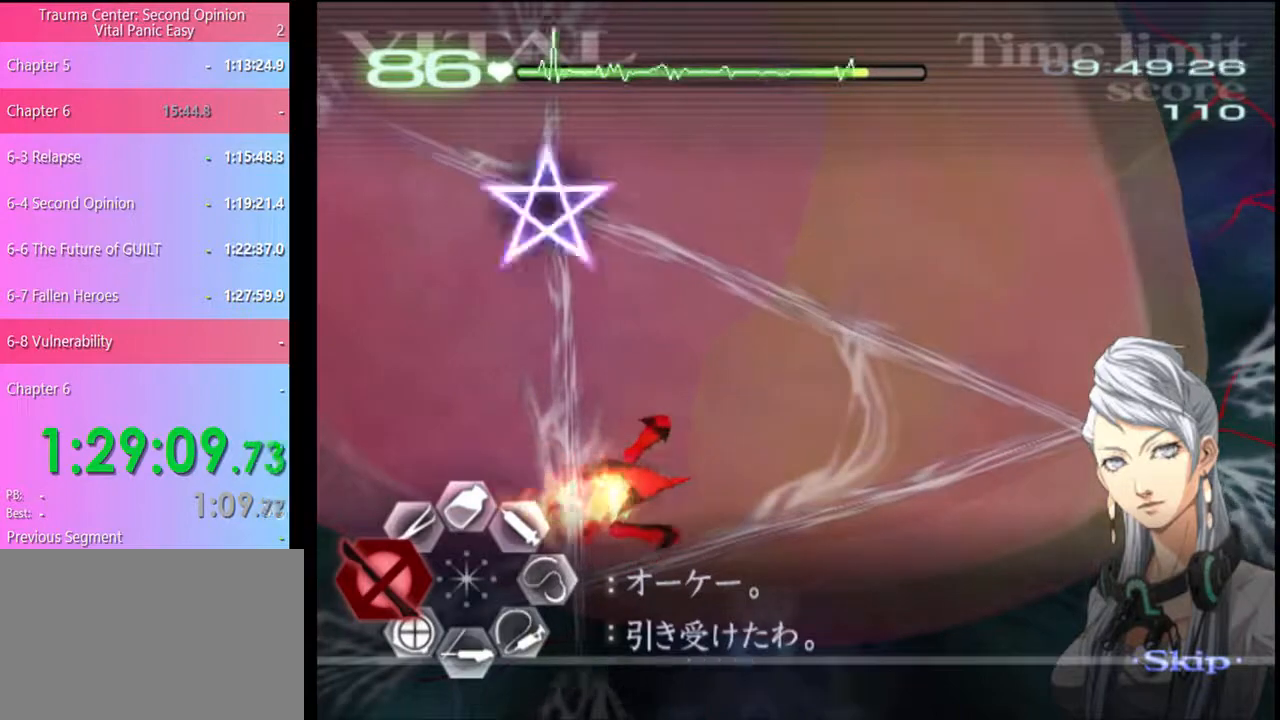
{"keys": ["shift"], "mouse": ["left"], "events": [[34, "shift", "up"], [100, "shift", "down"], [167, "shift", "up"], [234, "shift", "down"], [300, "shift", "up"], [367, "shift", "down"], [434, "shift", "up"], [500, "shift", "down"]]}